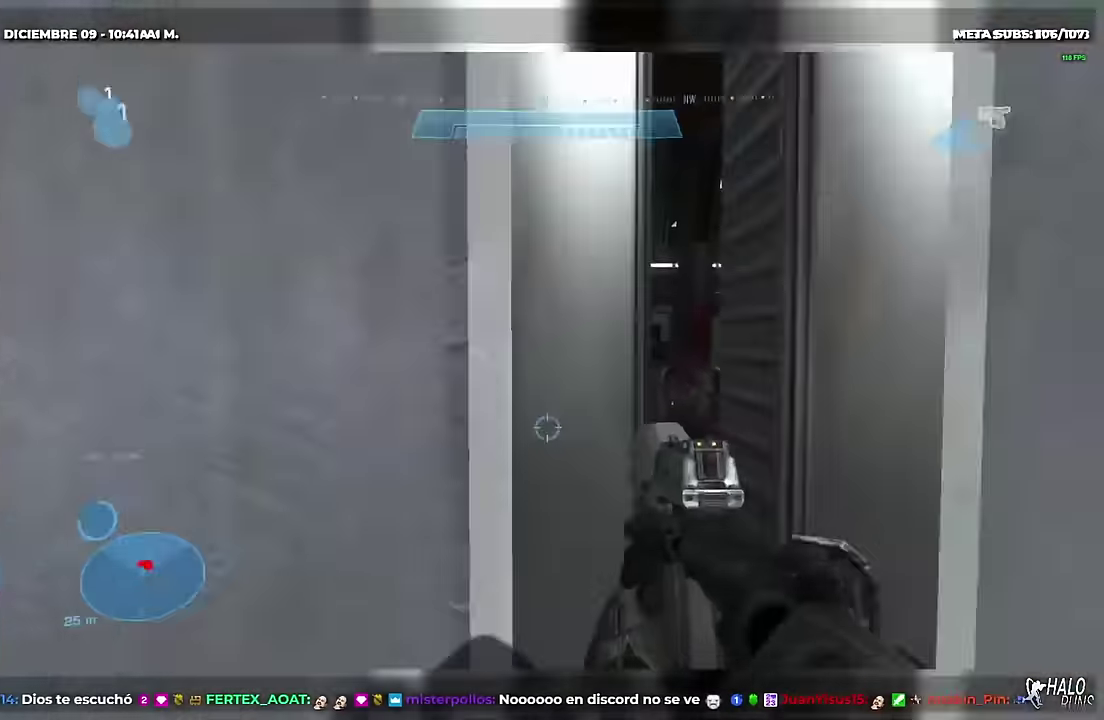
Gameplay with a controller (Xbox layout); each line is a JSON object with the inputs held at the frame after it. "events" lists button and stick changes between this image and that frame as [ms after this image, input, new state], when the widget could be followed in between. This overlay highlights the sticks when they move; stick clicks (L3 R3) are not distinguishable. Not read: DPAD_DOWN DPAD_LEFT DPAD_RIGHT DPAD_UP HOME L3 R2 R3 SELECT START Y keyboard_mouse.
{"buttons": [], "left_stick": "up", "right_stick": "left"}
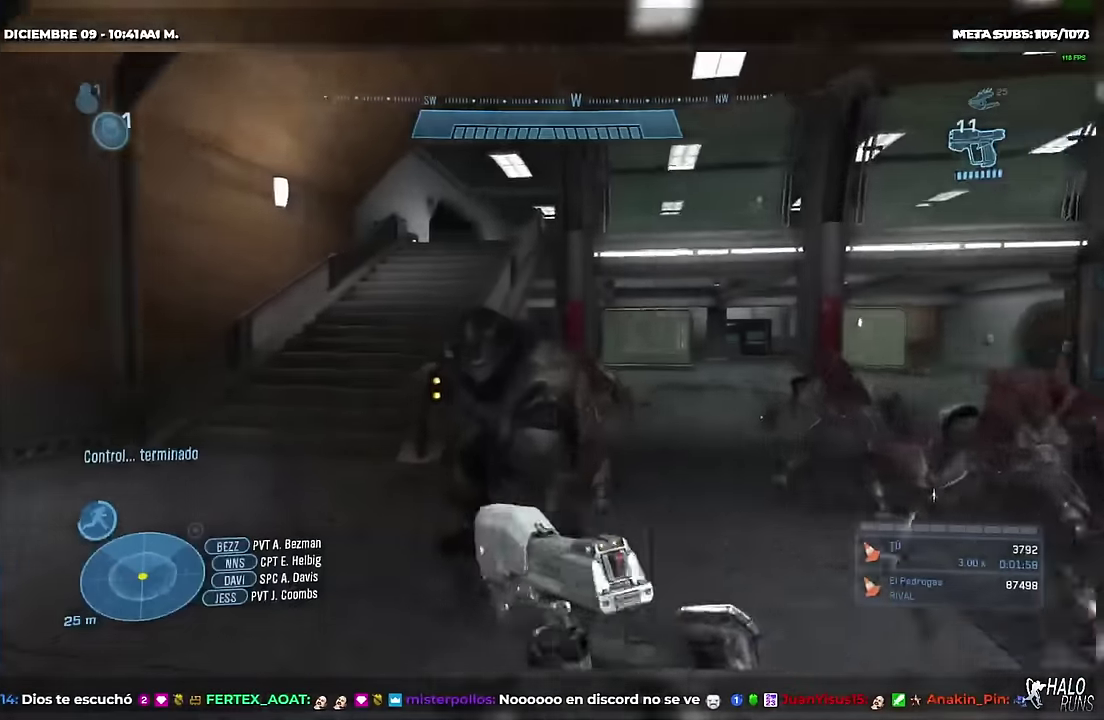
{"buttons": [], "left_stick": "up-left", "right_stick": "down-left", "events": [[100, "right_stick", "center"], [250, "left_stick", "up-left"], [267, "right_stick", "left"], [334, "right_stick", "down-left"]]}
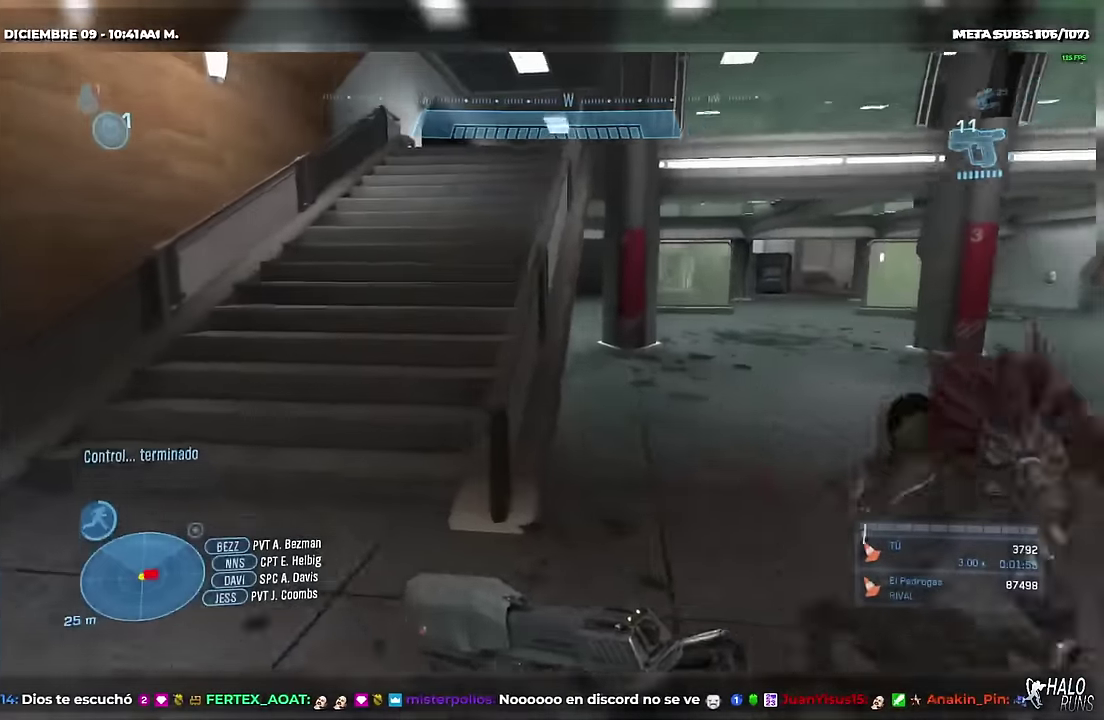
{"buttons": [], "left_stick": "up", "right_stick": "up-left", "events": [[66, "right_stick", "center"], [200, "left_stick", "up"], [283, "right_stick", "left"], [450, "right_stick", "up-left"]]}
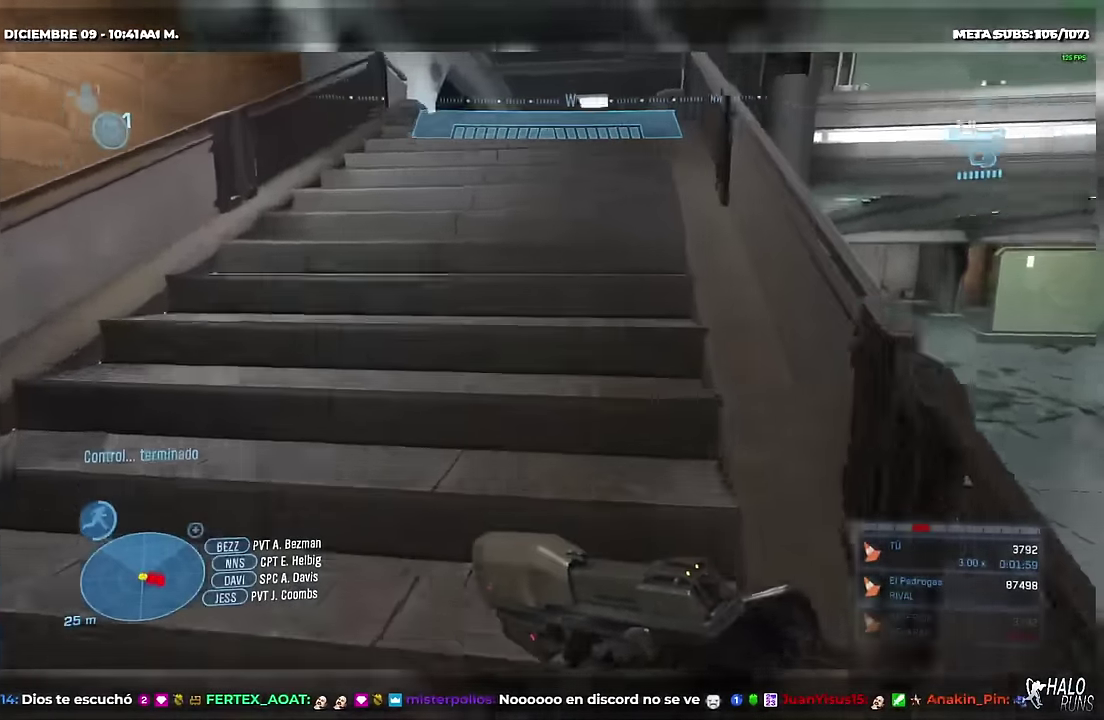
{"buttons": [], "left_stick": "up", "right_stick": "up-left", "events": [[250, "right_stick", "up"], [334, "right_stick", "up-left"], [401, "right_stick", "center"], [501, "right_stick", "up-left"]]}
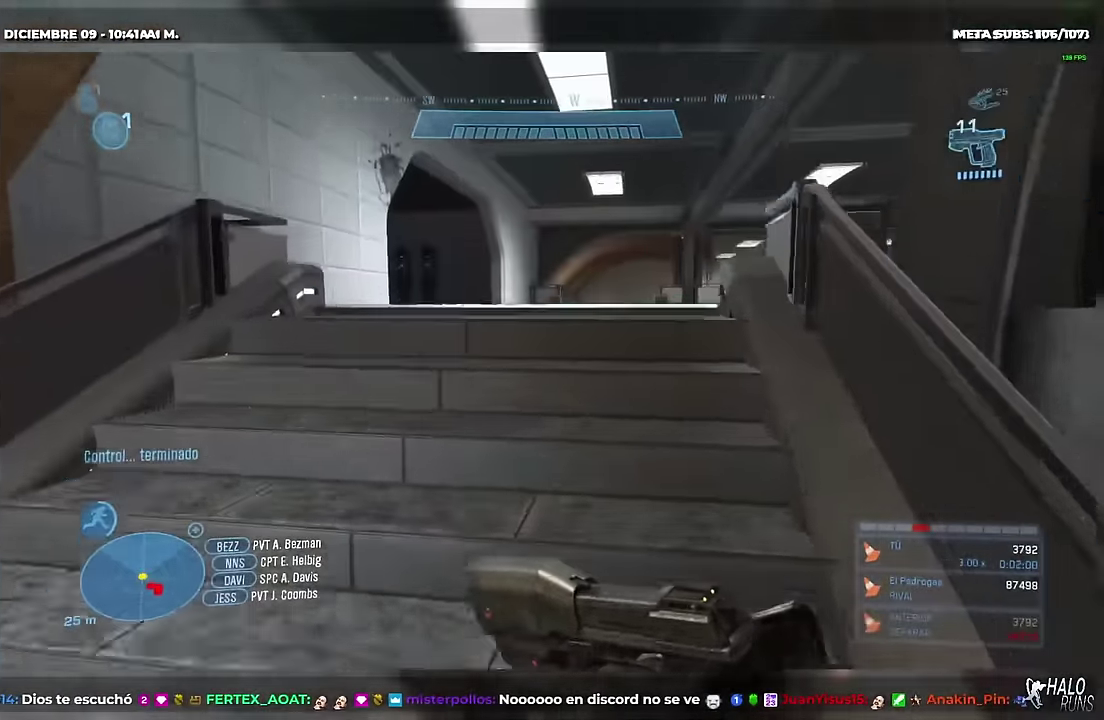
{"buttons": [], "left_stick": "up-right", "right_stick": "up-left", "events": [[383, "left_stick", "up-right"]]}
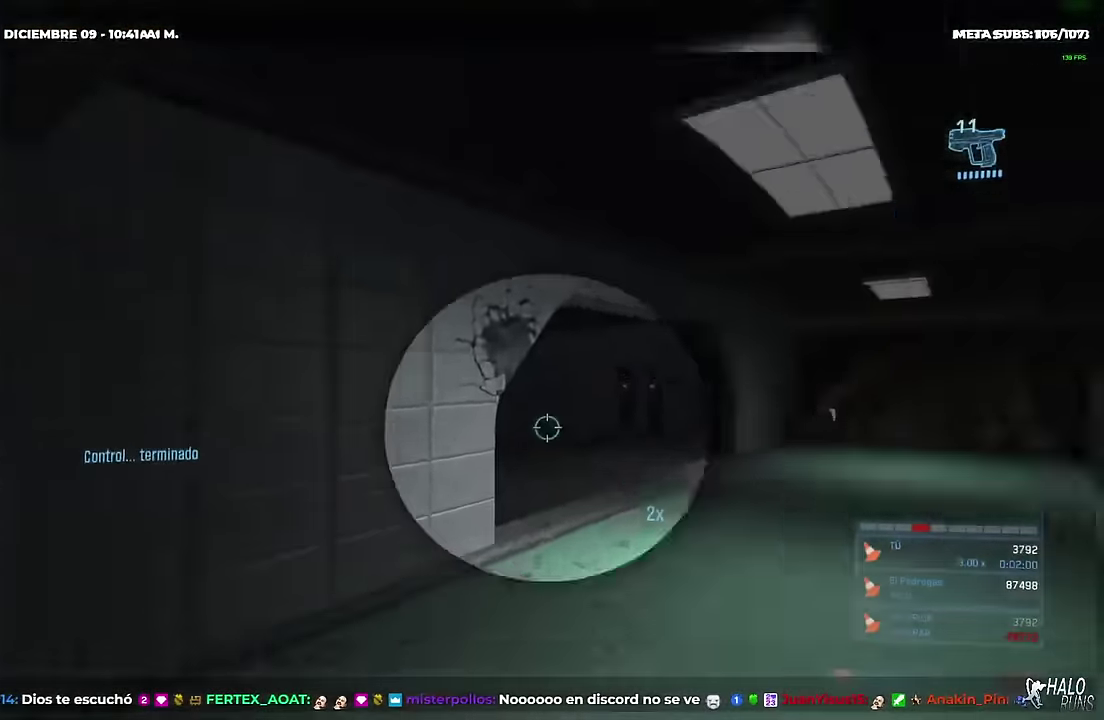
{"buttons": [], "left_stick": "down-right", "right_stick": "up-left", "events": [[50, "left_stick", "right"], [84, "right_stick", "left"], [384, "left_stick", "down-right"], [484, "right_stick", "up-left"]]}
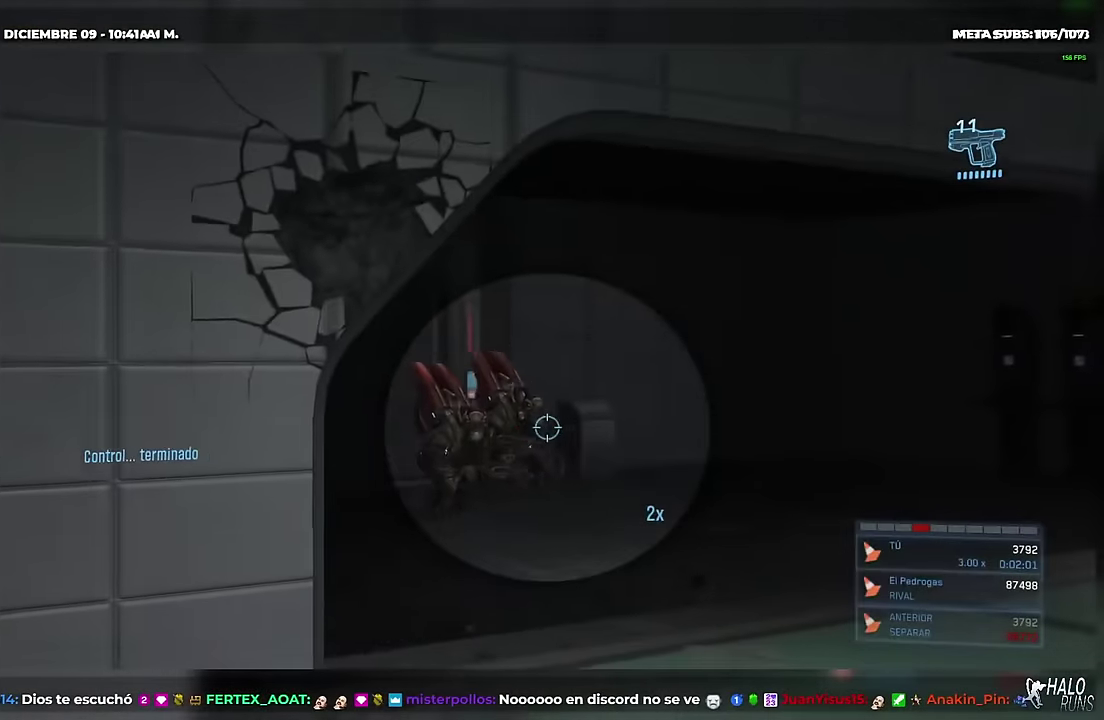
{"buttons": [], "left_stick": "down-right", "right_stick": "left", "events": [[133, "left_stick", "down"], [217, "right_stick", "up"], [250, "left_stick", "down-right"], [350, "right_stick", "center"], [450, "right_stick", "left"]]}
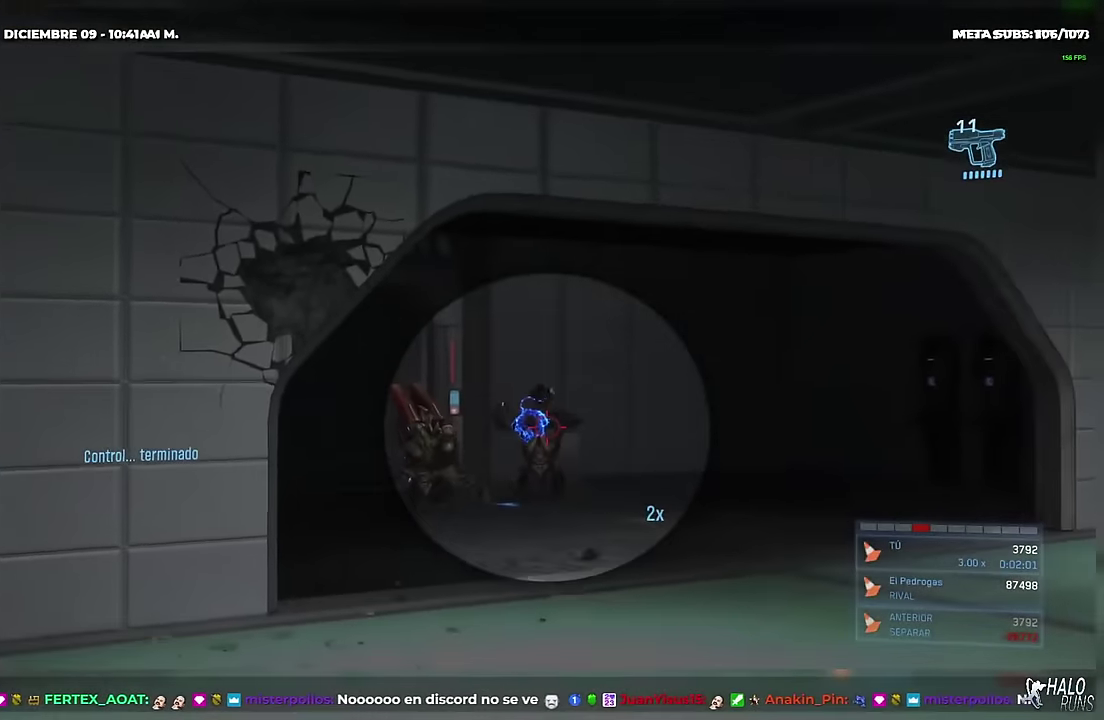
{"buttons": [], "left_stick": "down-right", "right_stick": "center", "events": [[34, "right_stick", "up-left"], [167, "left_stick", "down"], [217, "right_stick", "left"], [401, "left_stick", "down-right"], [484, "right_stick", "center"]]}